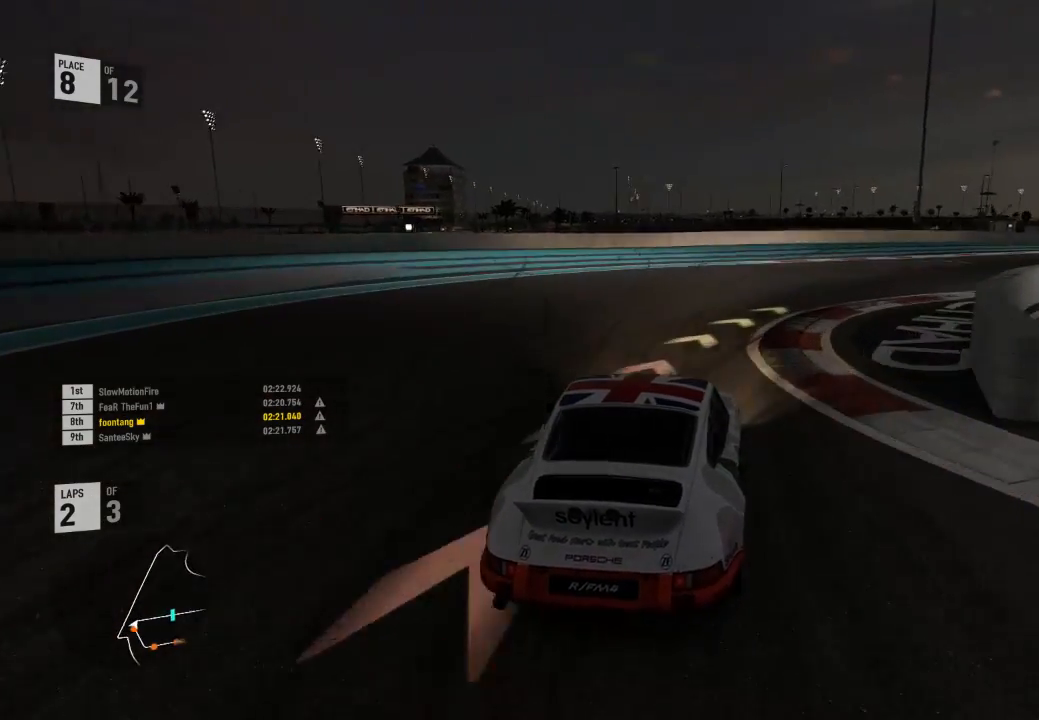
Gameplay with a controller (Xbox layout); each line is a JSON object with the inputs held at the frame after it. "events" lists button and stick changes between this image and that frame as [ms after this image, input, new state], when the widget could be followed in between. Not read: left_stick.
{"buttons": ["R2"], "right_stick": "center", "events": [[167, "R2", "down"]]}
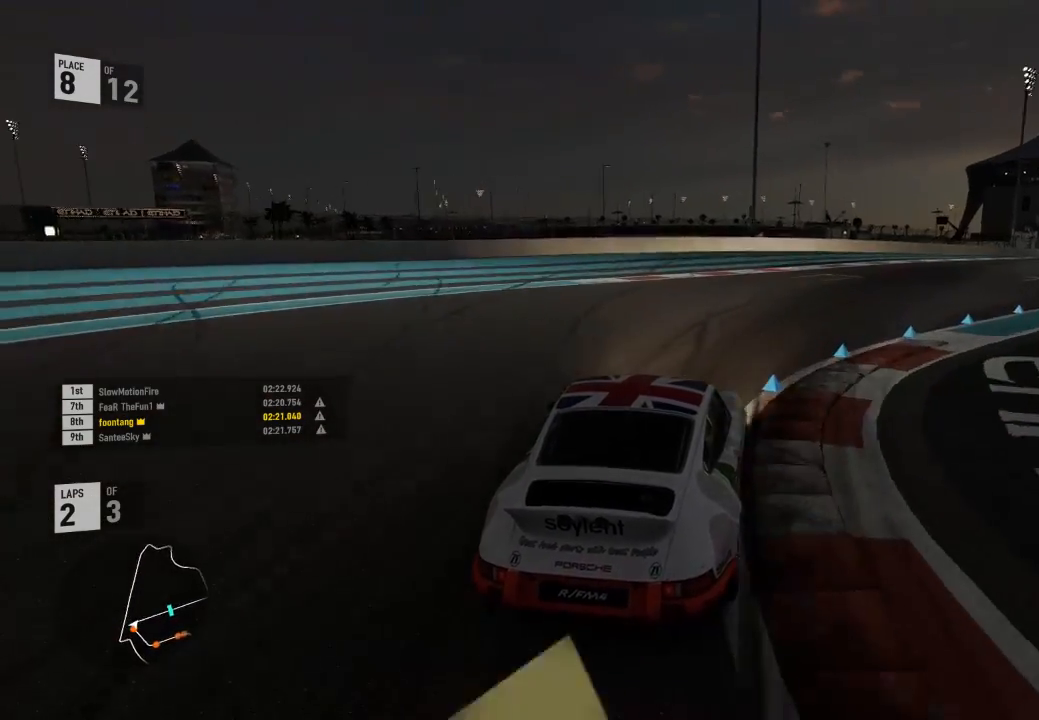
{"buttons": ["R2"], "right_stick": "center", "events": []}
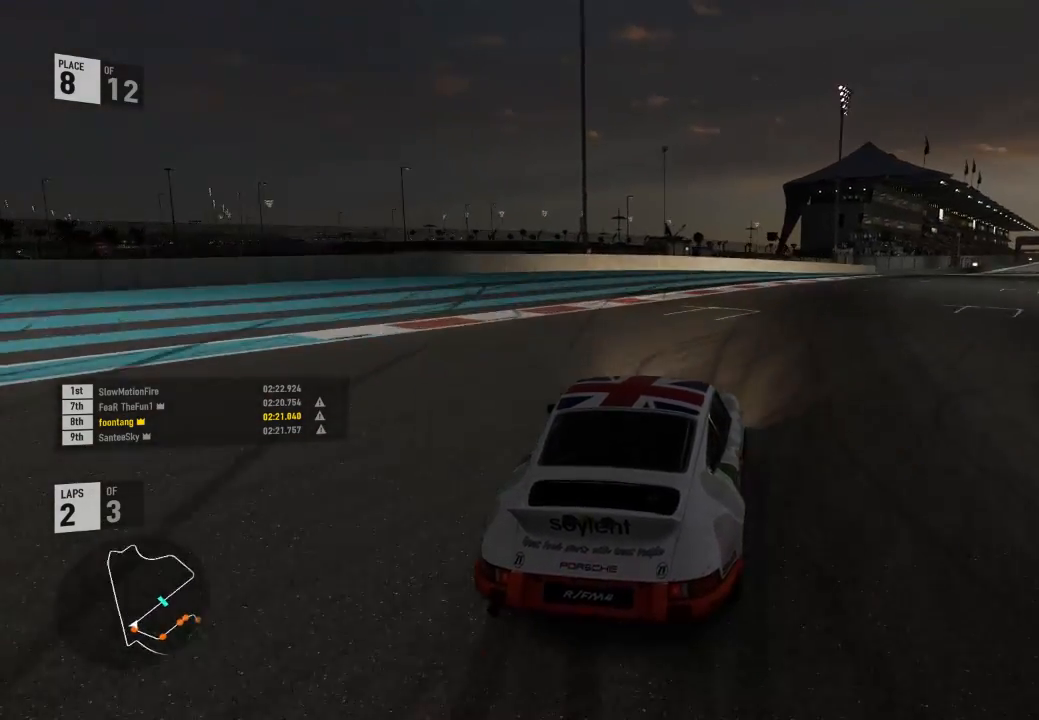
{"buttons": ["R2"], "right_stick": "center", "events": []}
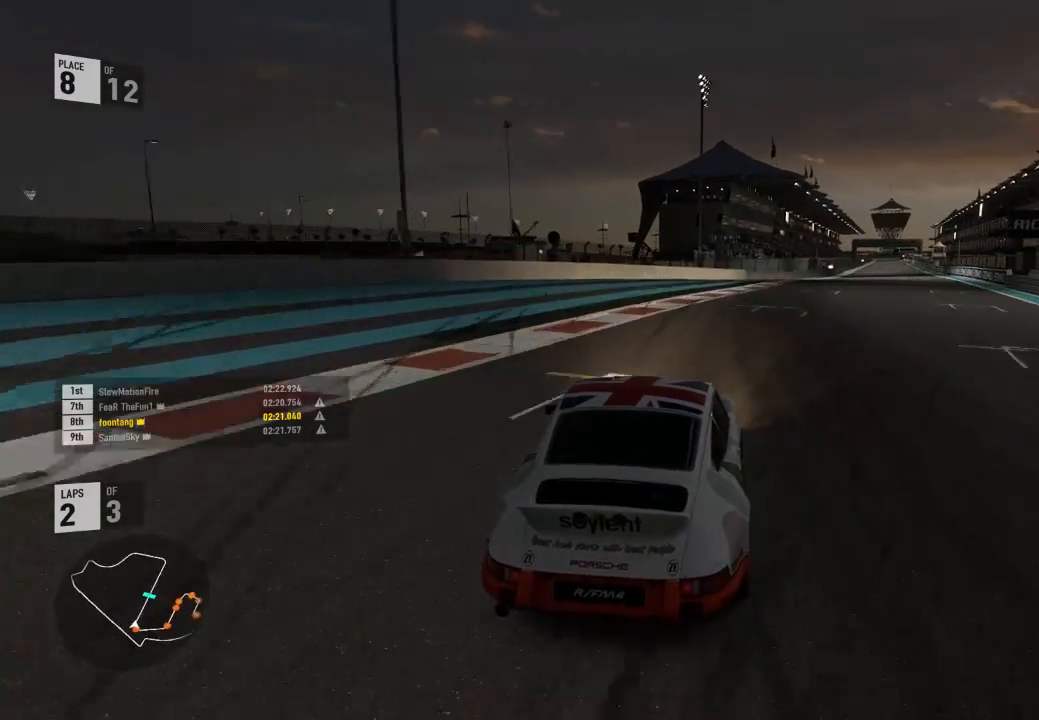
{"buttons": ["R2"], "right_stick": "center", "events": []}
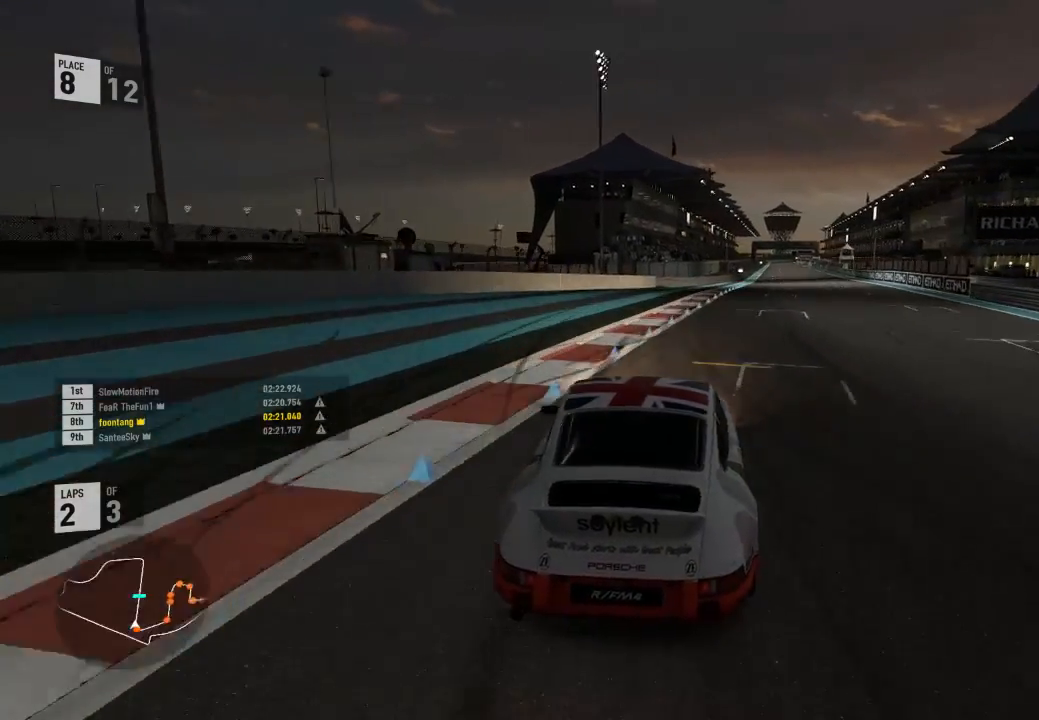
{"buttons": ["R2"], "right_stick": "center", "events": []}
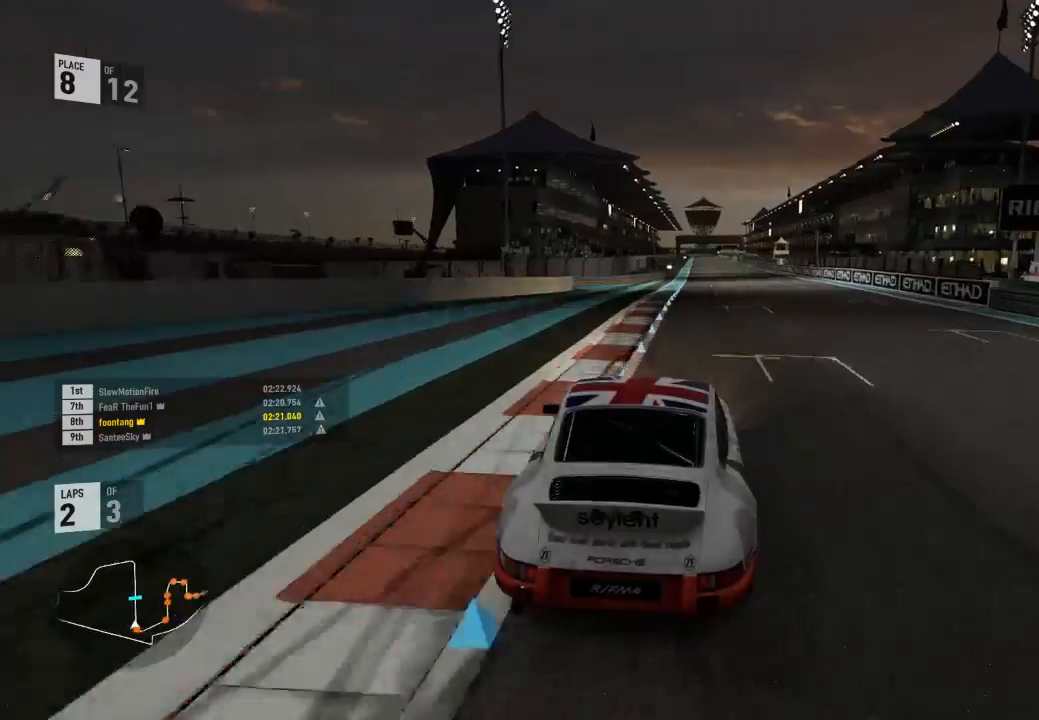
{"buttons": ["R2"], "right_stick": "center", "events": []}
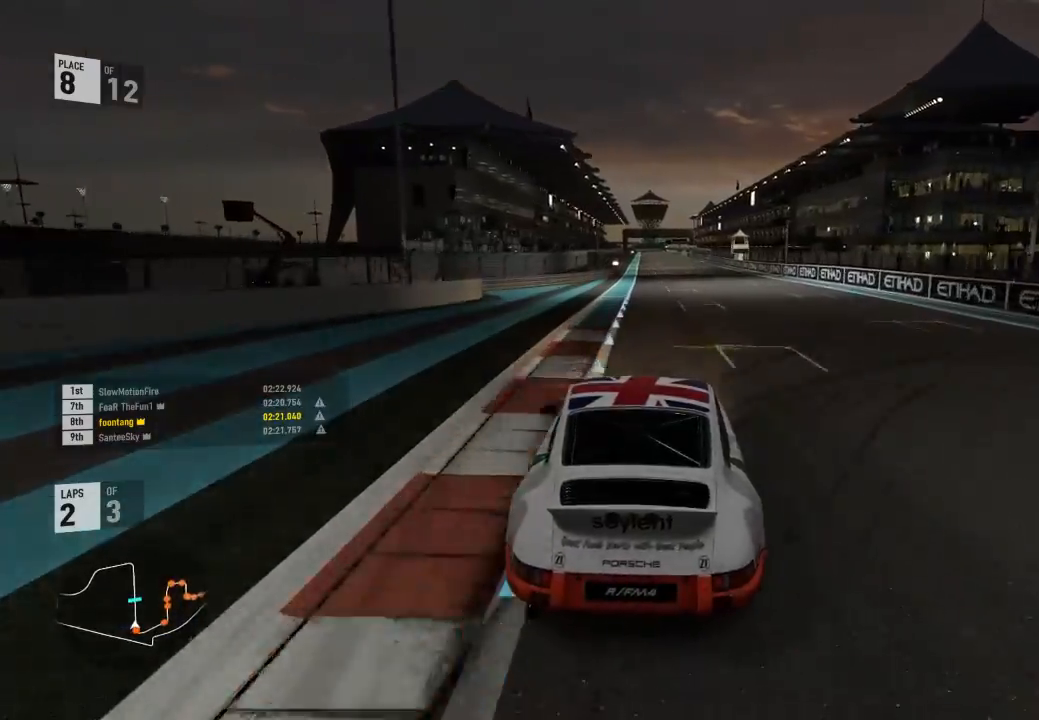
{"buttons": ["R2"], "right_stick": "center", "events": []}
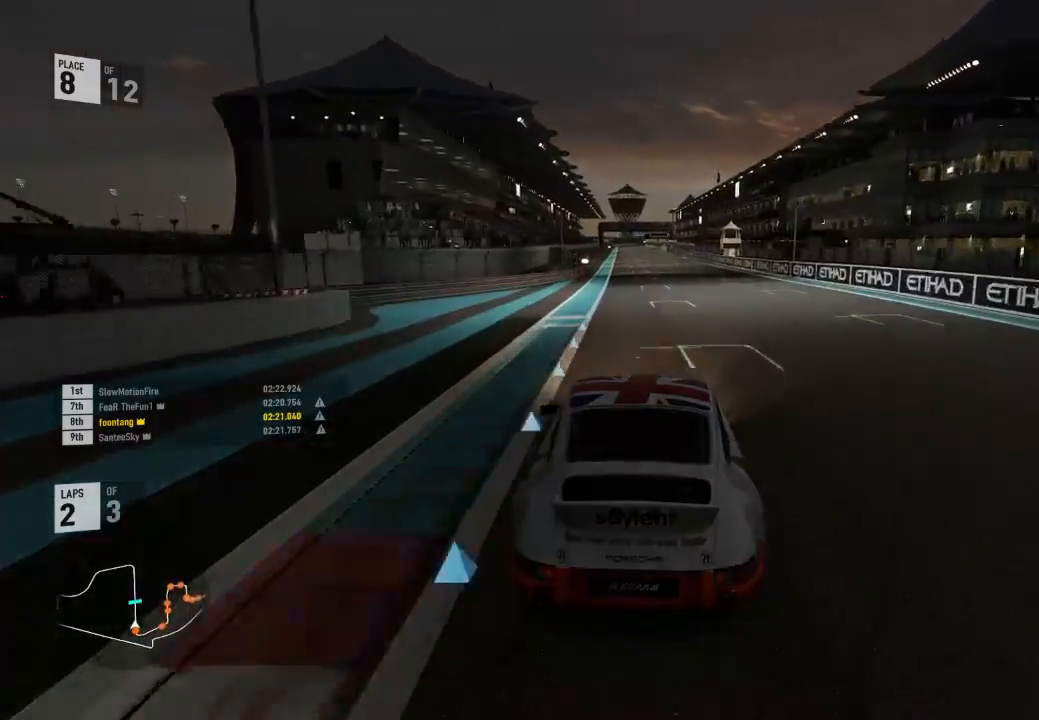
{"buttons": ["R2"], "right_stick": "center", "events": []}
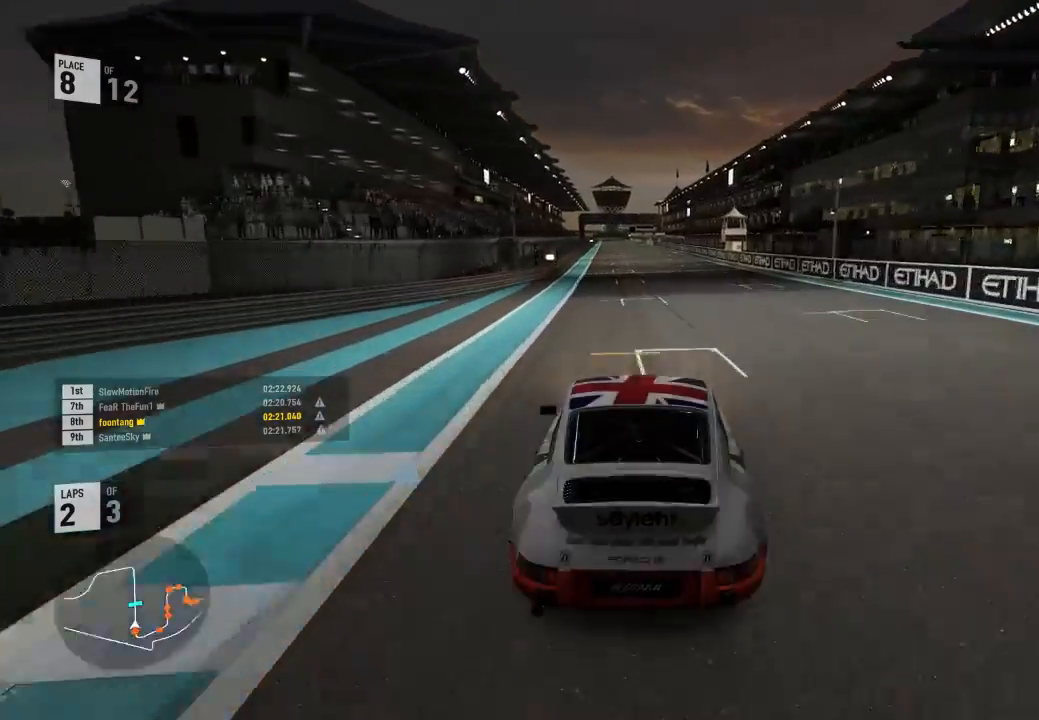
{"buttons": ["R2"], "right_stick": "center", "events": []}
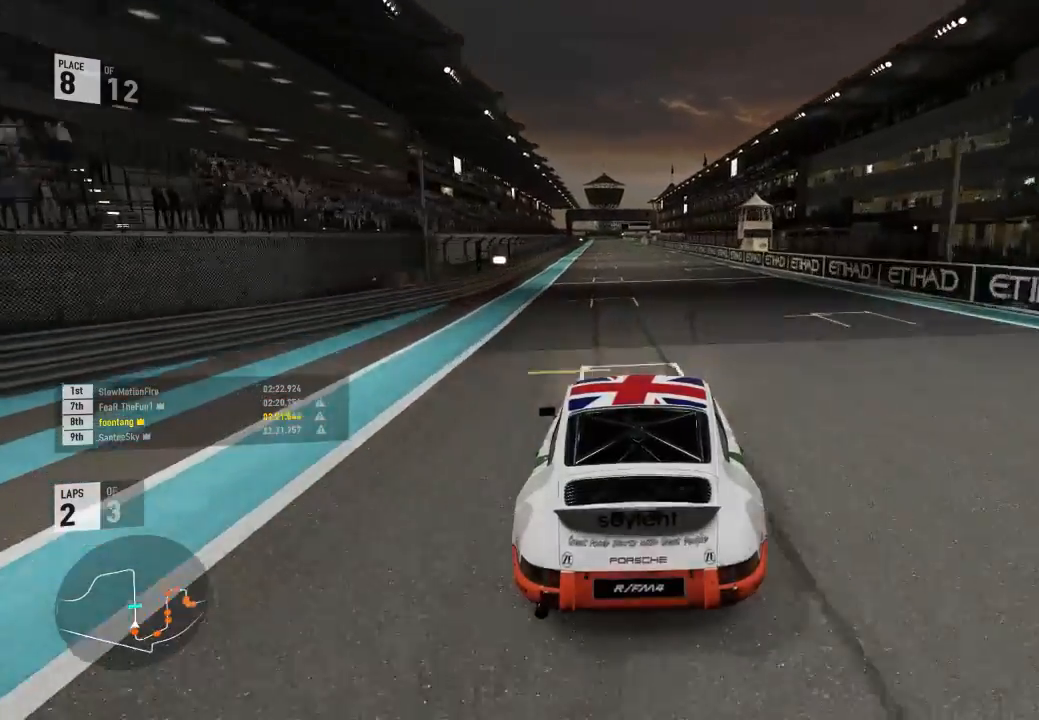
{"buttons": ["R2"], "right_stick": "center", "events": []}
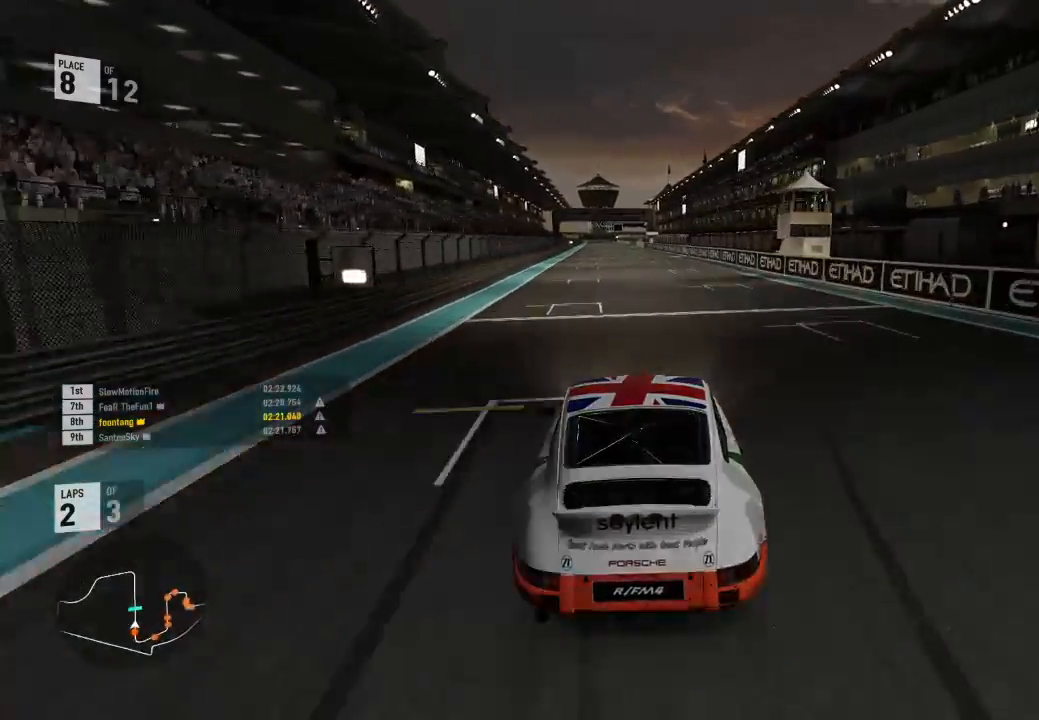
{"buttons": ["R2"], "right_stick": "center"}
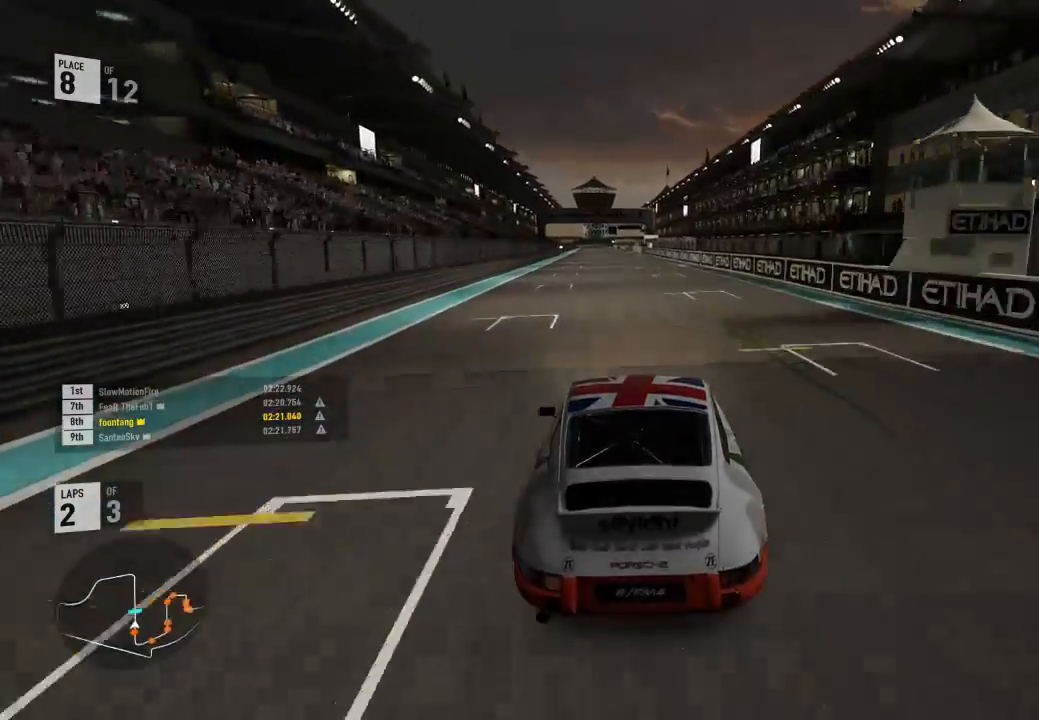
{"buttons": ["R2"], "right_stick": "center", "events": []}
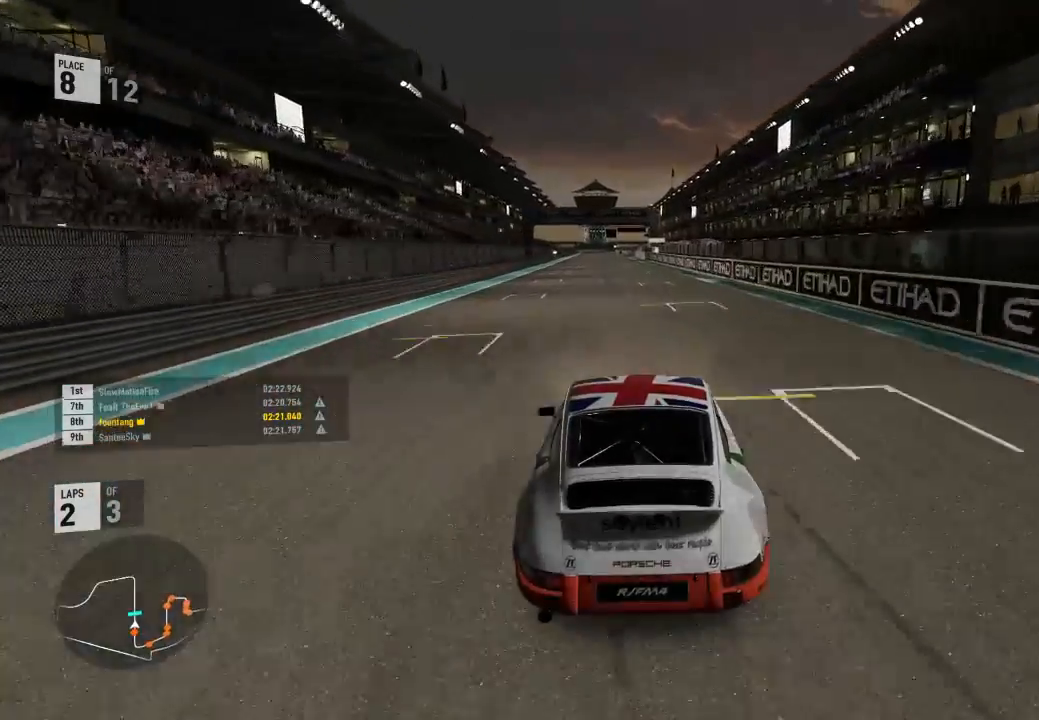
{"buttons": ["R2"], "right_stick": "center", "events": []}
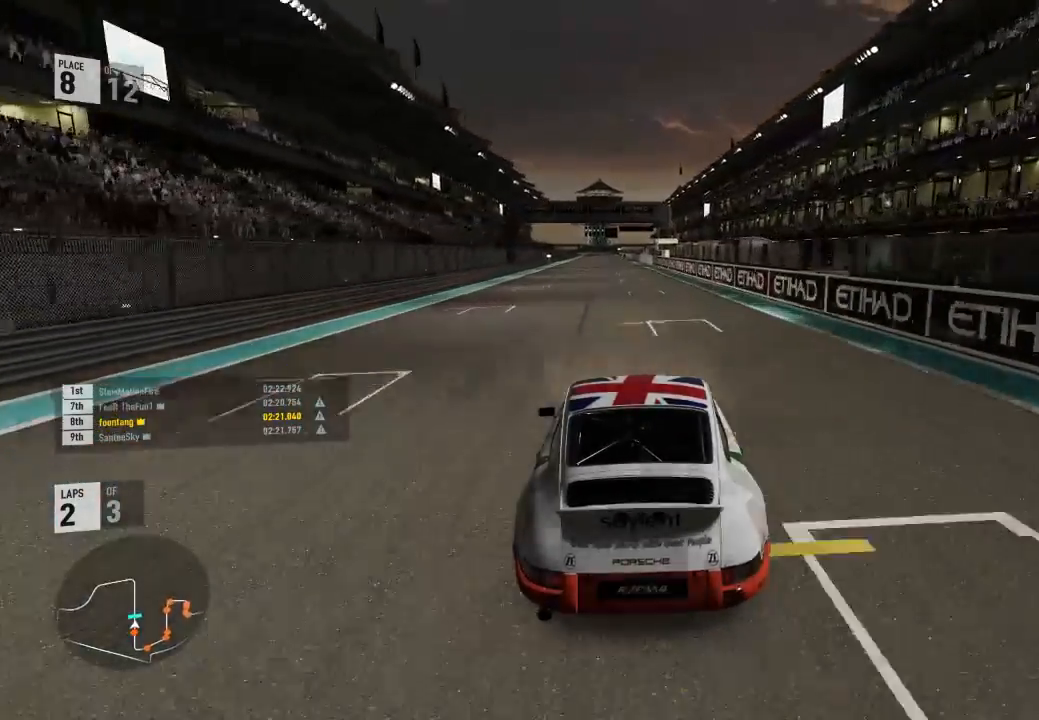
{"buttons": ["R2"], "right_stick": "center", "events": []}
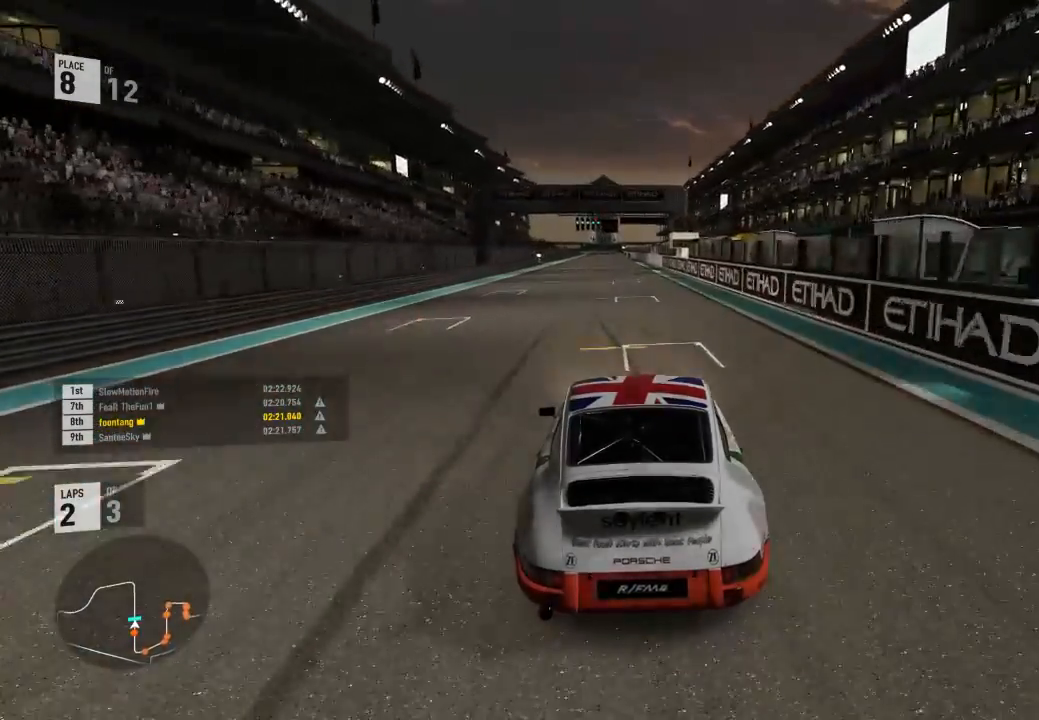
{"buttons": ["R2"], "right_stick": "center"}
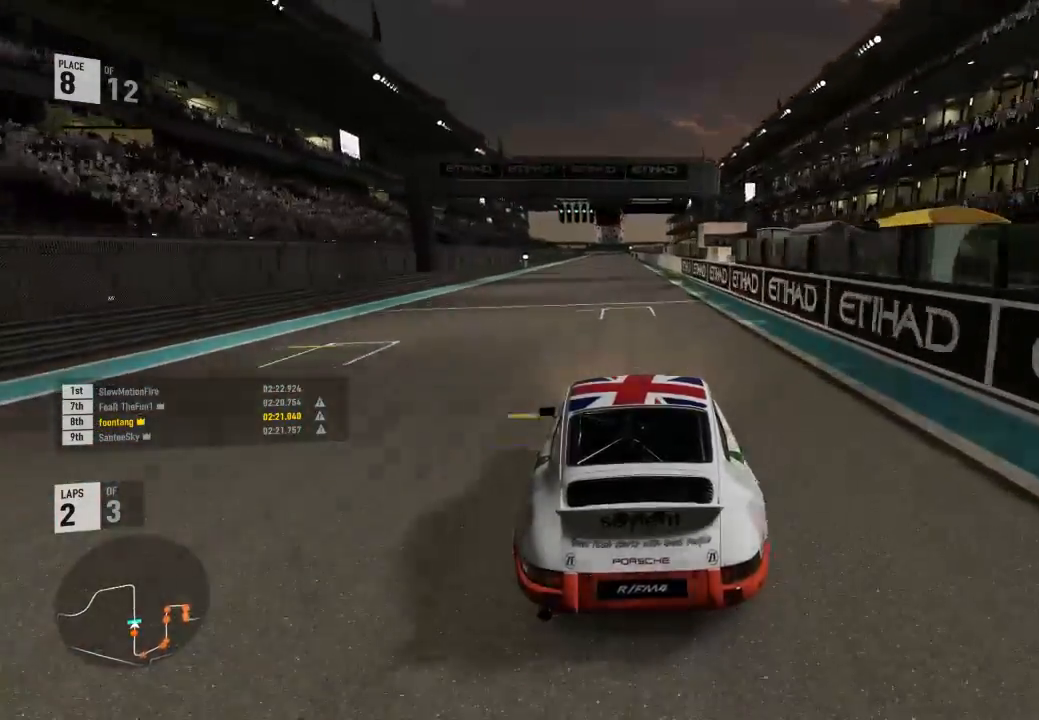
{"buttons": ["R2"], "right_stick": "center", "events": []}
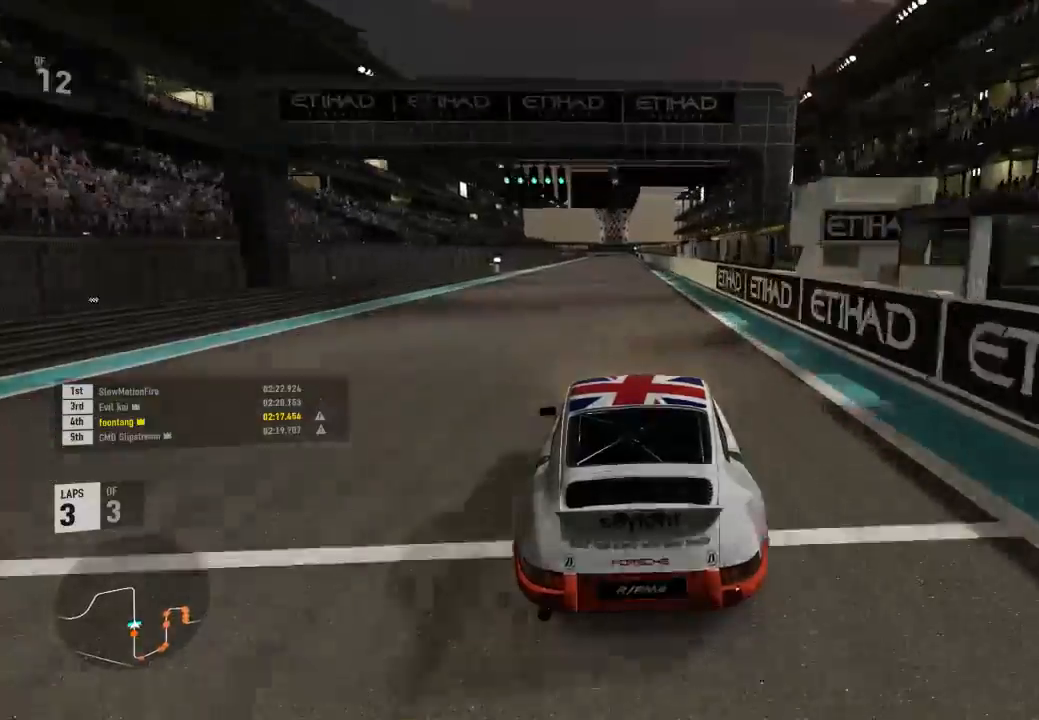
{"buttons": ["R2"], "right_stick": "center", "events": []}
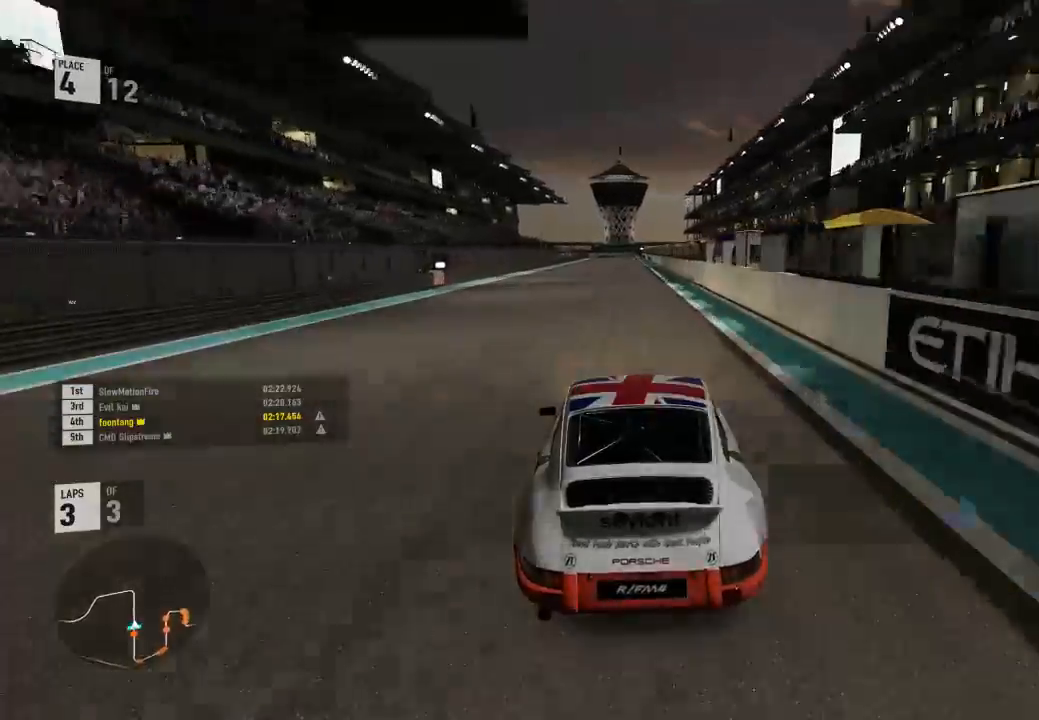
{"buttons": ["R2"], "right_stick": "center", "events": []}
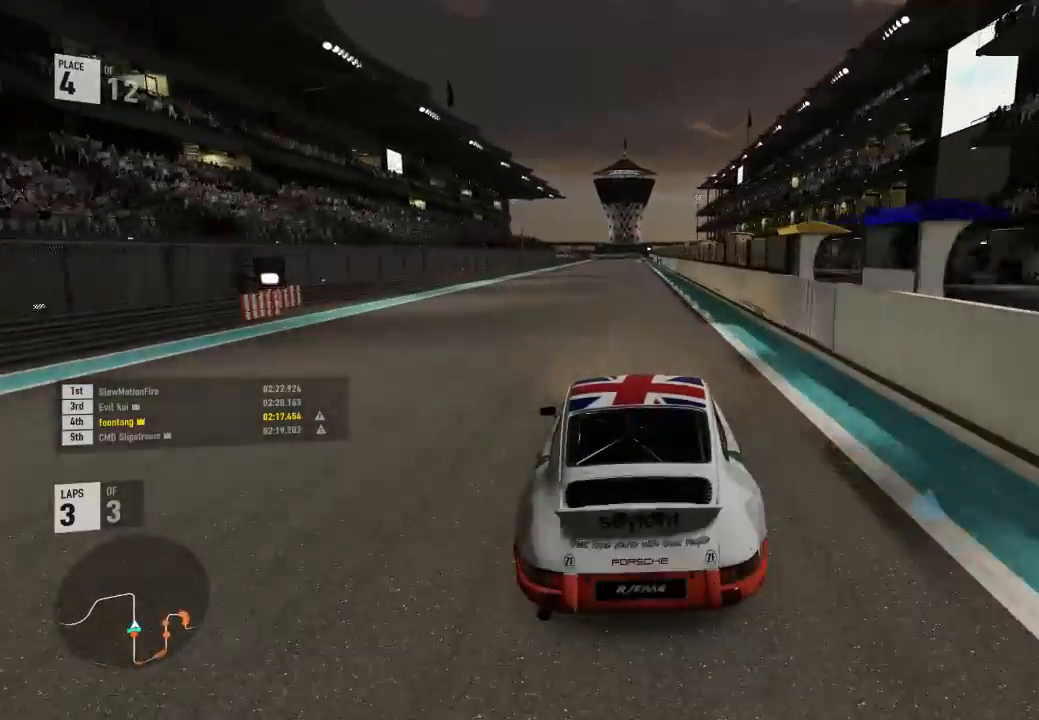
{"buttons": ["R2"], "right_stick": "center", "events": []}
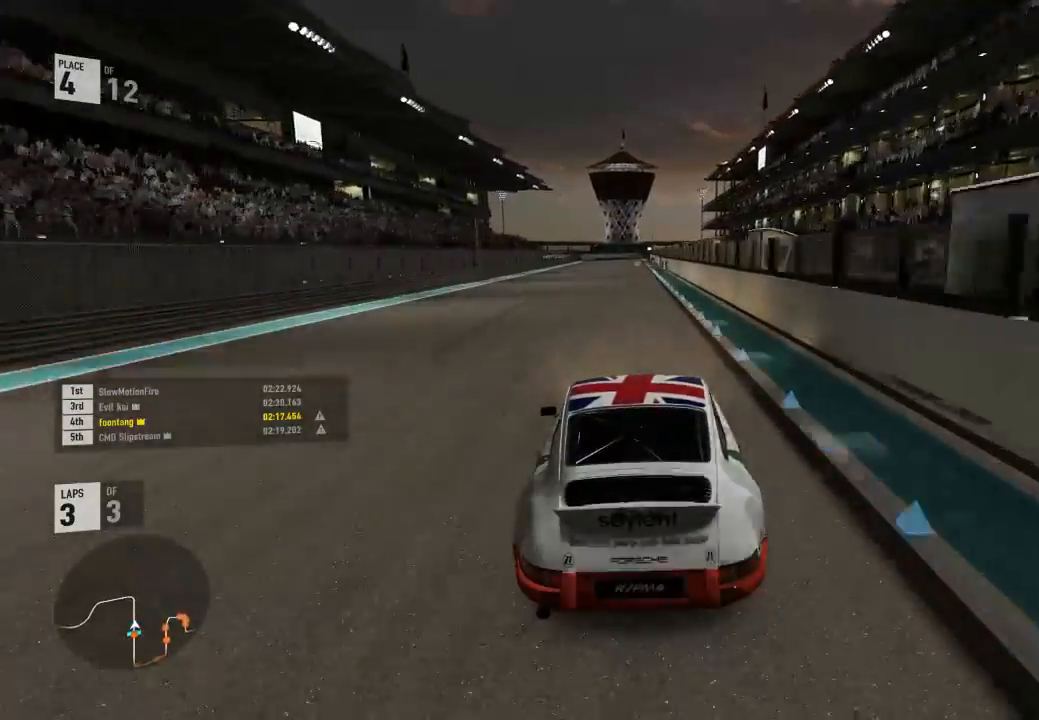
{"buttons": ["R2"], "right_stick": "center", "events": []}
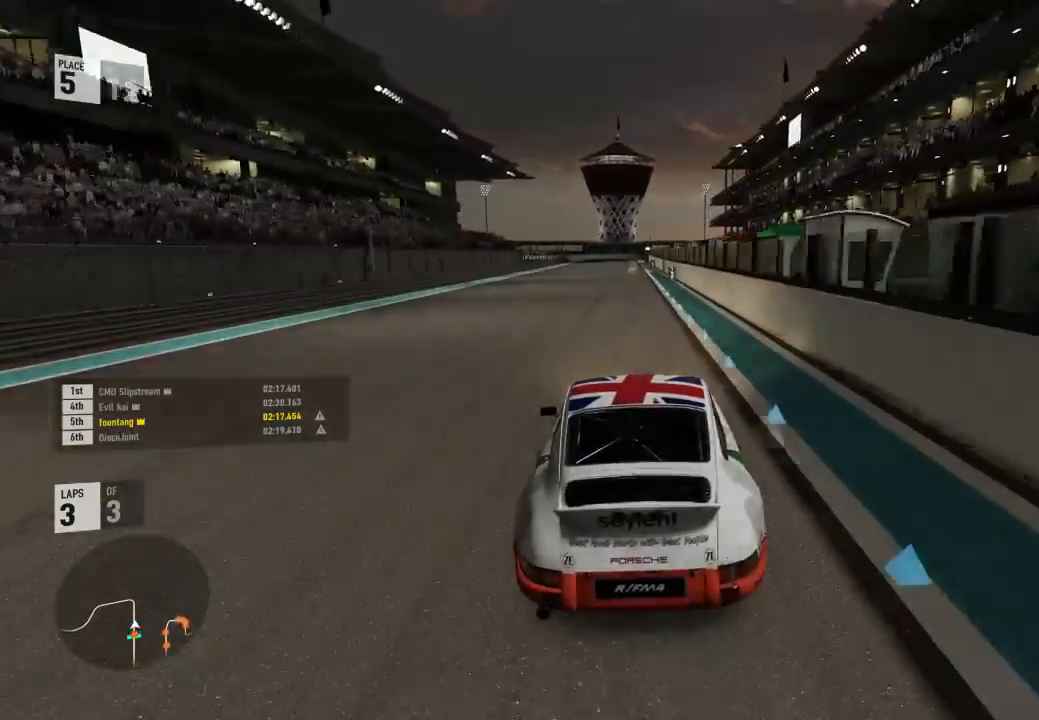
{"buttons": ["R2"], "right_stick": "center", "events": []}
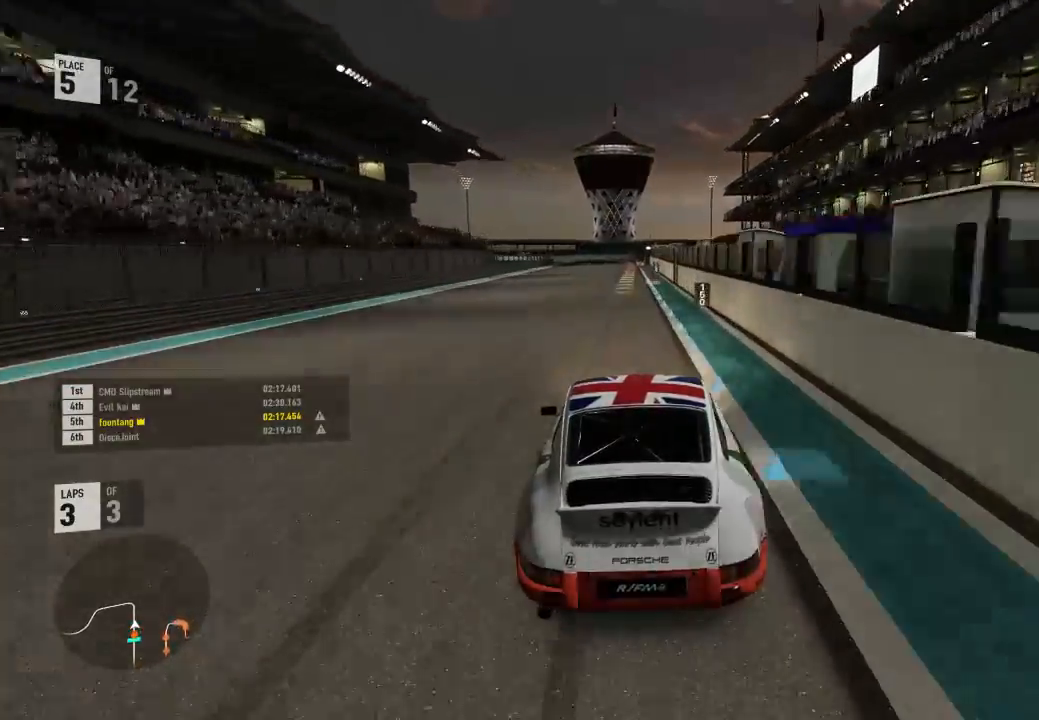
{"buttons": ["R2"], "right_stick": "center", "events": []}
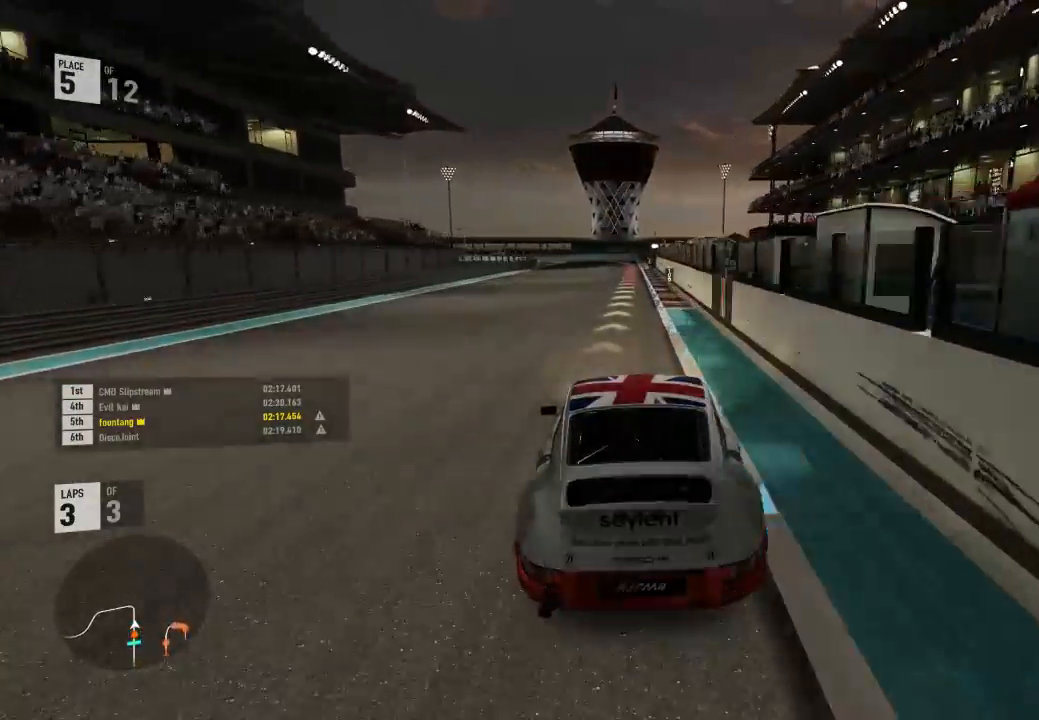
{"buttons": ["L2", "R2"], "right_stick": "center", "events": [[500, "L2", "down"]]}
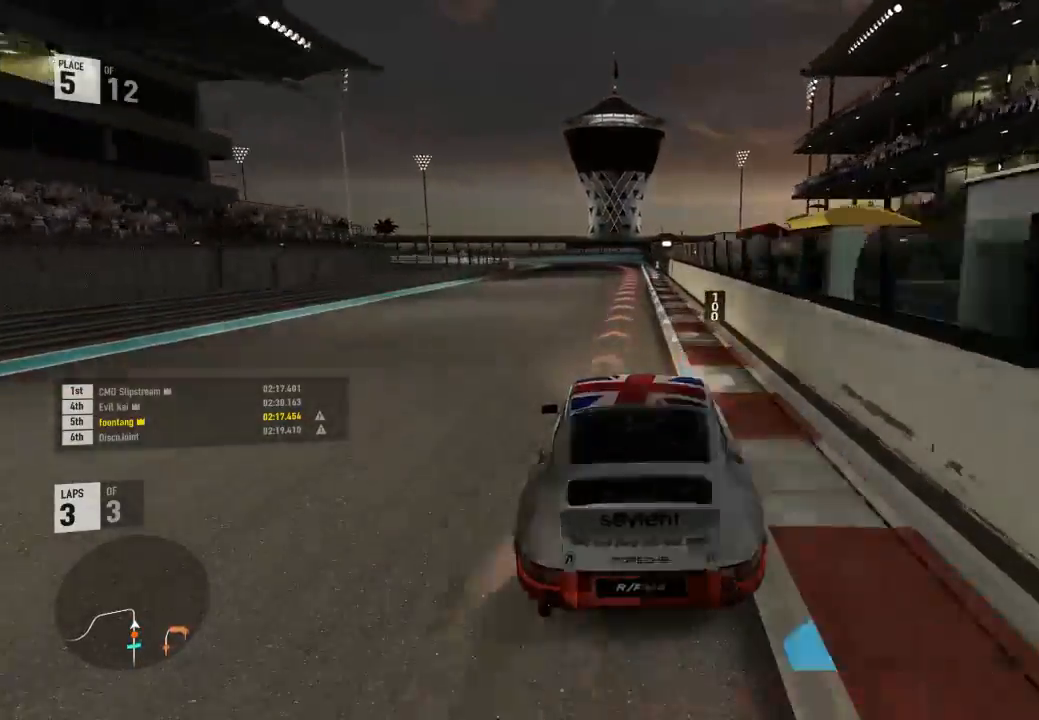
{"buttons": ["L2"], "right_stick": "center", "events": [[33, "R2", "up"], [233, "R2", "down"], [267, "A", "down"], [267, "X", "down"], [400, "A", "up"], [400, "R2", "up"], [400, "X", "up"]]}
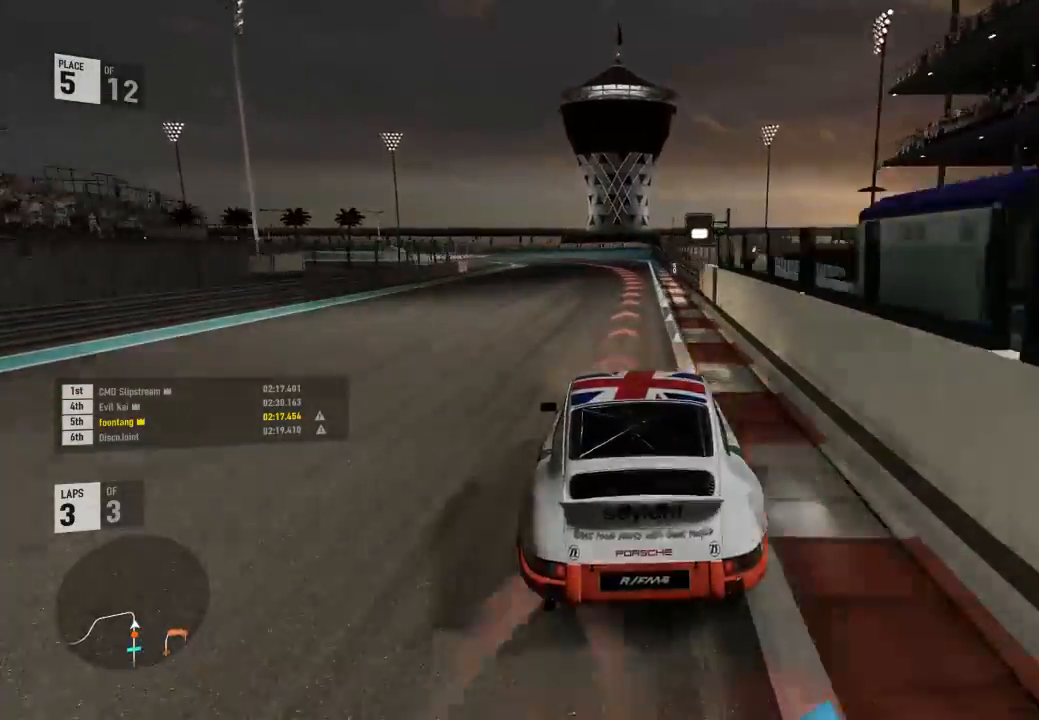
{"buttons": ["L2"], "right_stick": "center", "events": []}
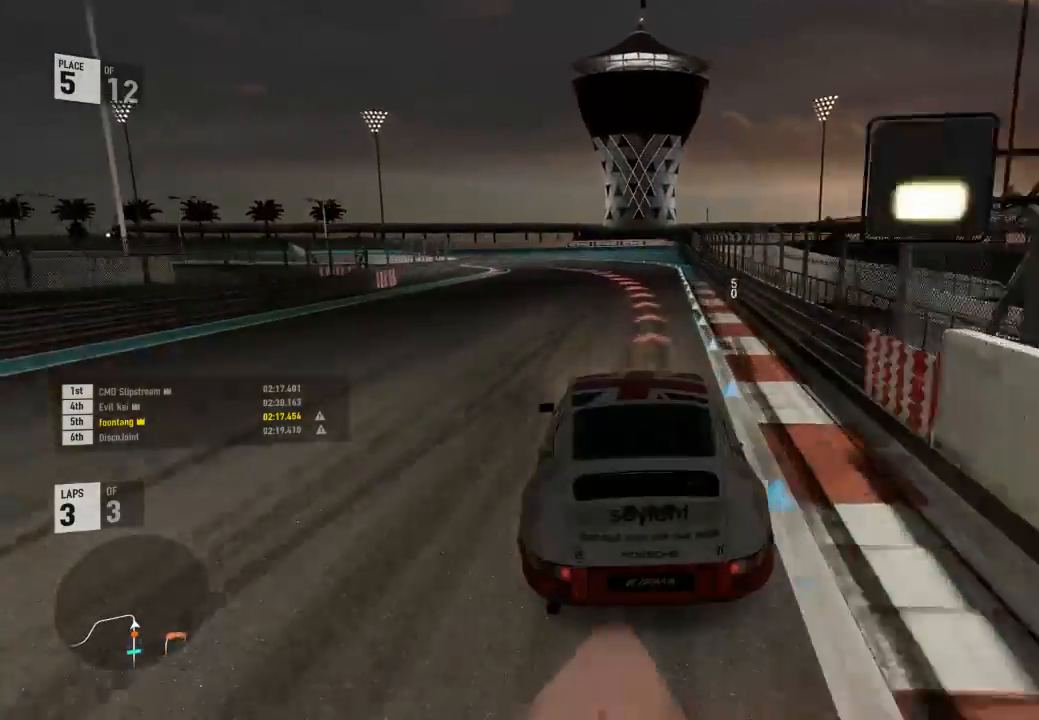
{"buttons": ["L2"], "right_stick": "center", "events": []}
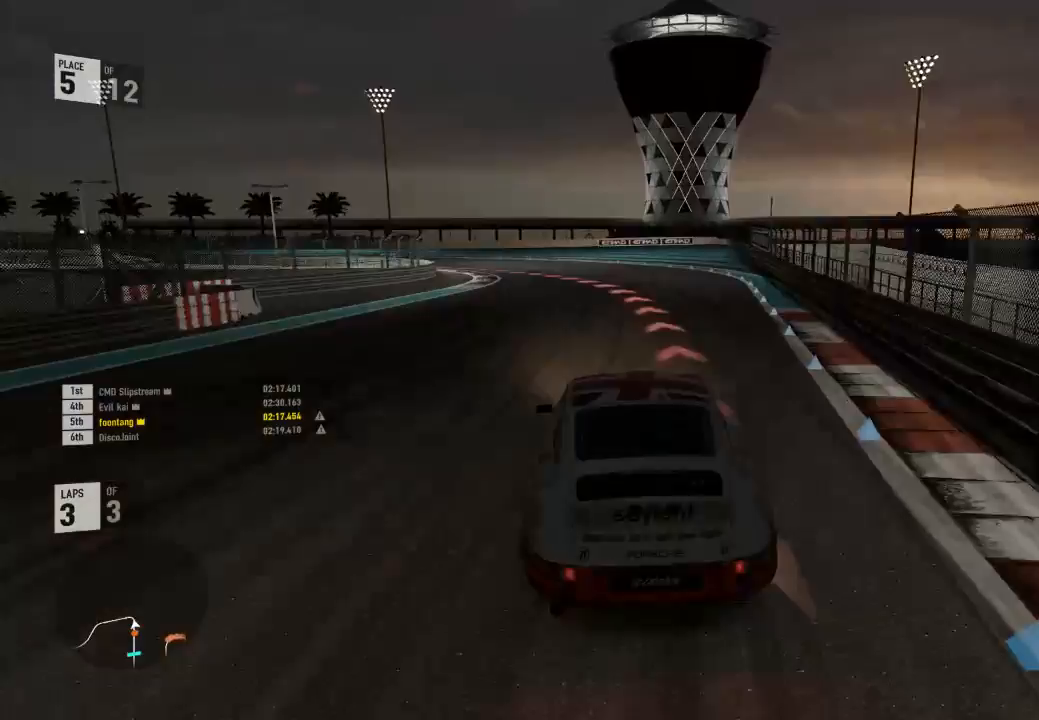
{"buttons": ["R2"], "right_stick": "center", "events": [[433, "L2", "up"], [500, "R2", "down"]]}